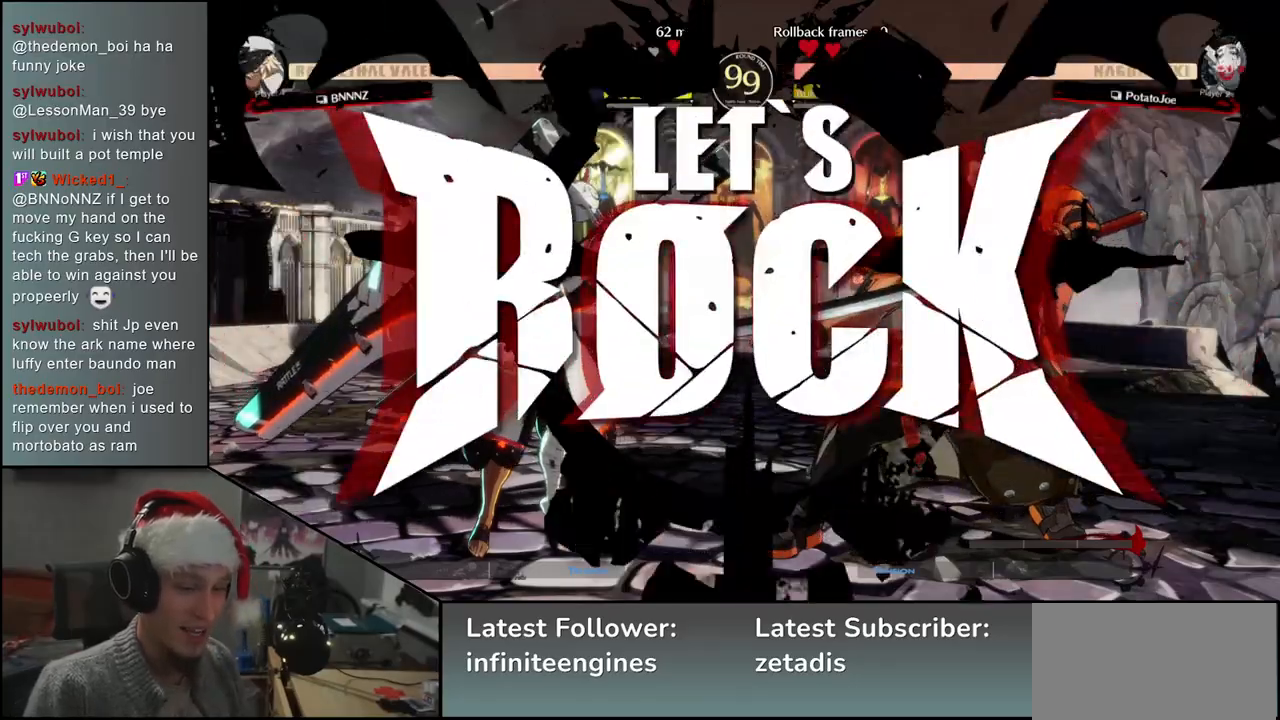
Gameplay with a controller (arcade stick); each line is a JSON object with the inputs held at the frame after it. "events" lists button and stick changes between this image and that frame as [ms after this image, input, new state], when the widget could be followed in between. Not read: L3 R3.
{"buttons": [], "left_stick": "down-right", "events": [[133, "left_stick", "down"], [217, "left_stick", "left"], [250, "SQUARE", "down"], [350, "SQUARE", "up"], [350, "left_stick", "down-right"]]}
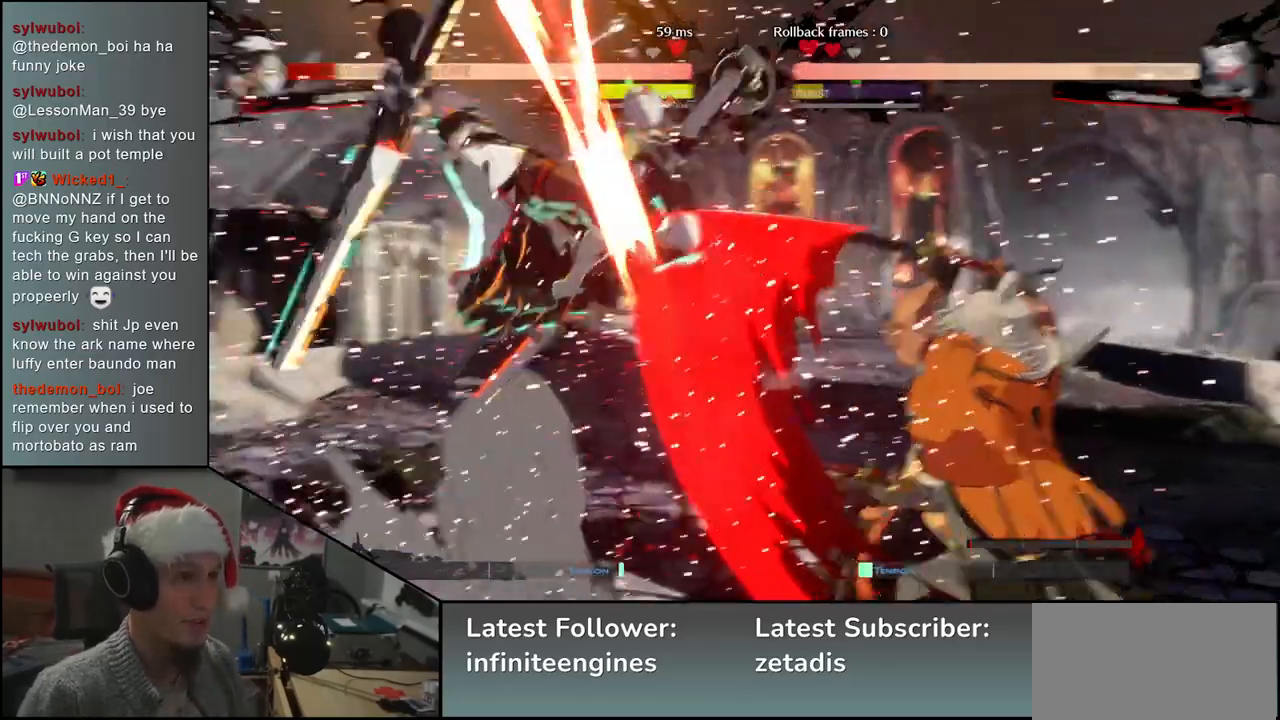
{"buttons": [], "left_stick": "center", "events": [[50, "left_stick", "left"], [150, "L2", "down"], [217, "L2", "up"], [217, "left_stick", "right"], [300, "left_stick", "center"]]}
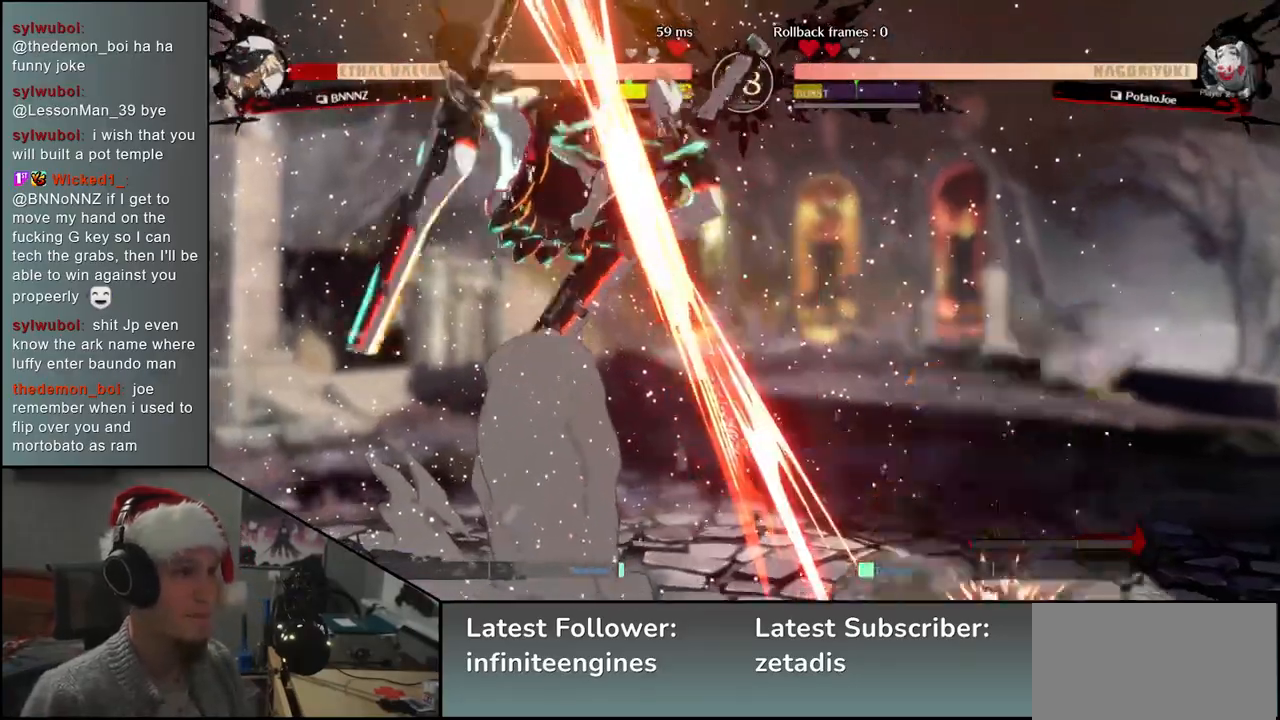
{"buttons": [], "left_stick": "center", "events": [[217, "left_stick", "right"], [400, "left_stick", "center"]]}
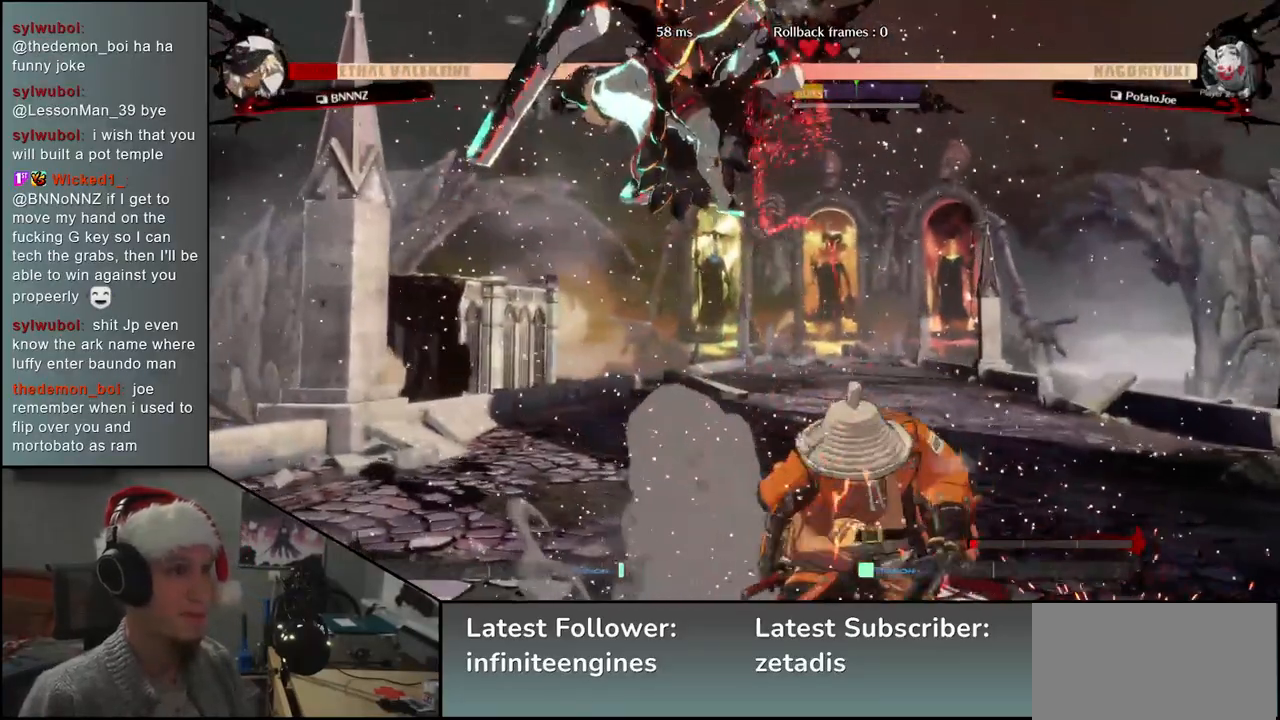
{"buttons": [], "left_stick": "center", "events": [[267, "TRIANGLE", "down"], [383, "TRIANGLE", "up"]]}
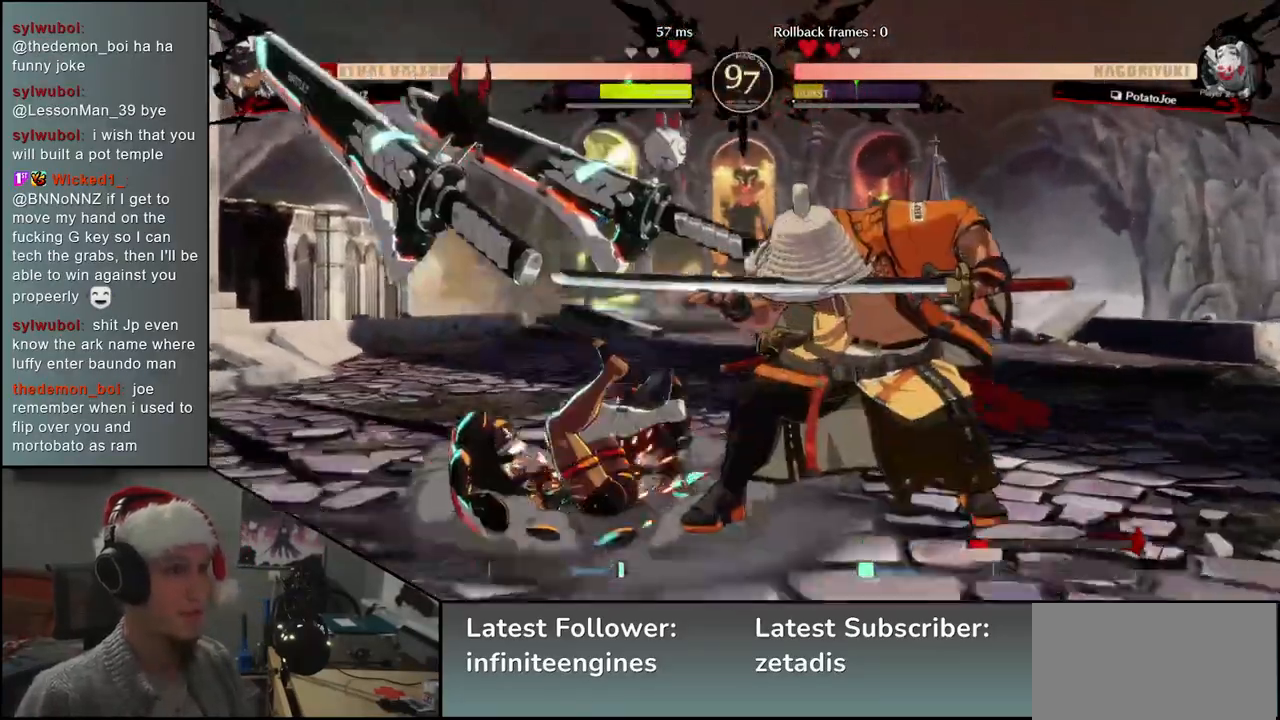
{"buttons": [], "left_stick": "center", "events": [[17, "TRIANGLE", "down"], [83, "TRIANGLE", "up"], [183, "TRIANGLE", "down"], [267, "TRIANGLE", "up"]]}
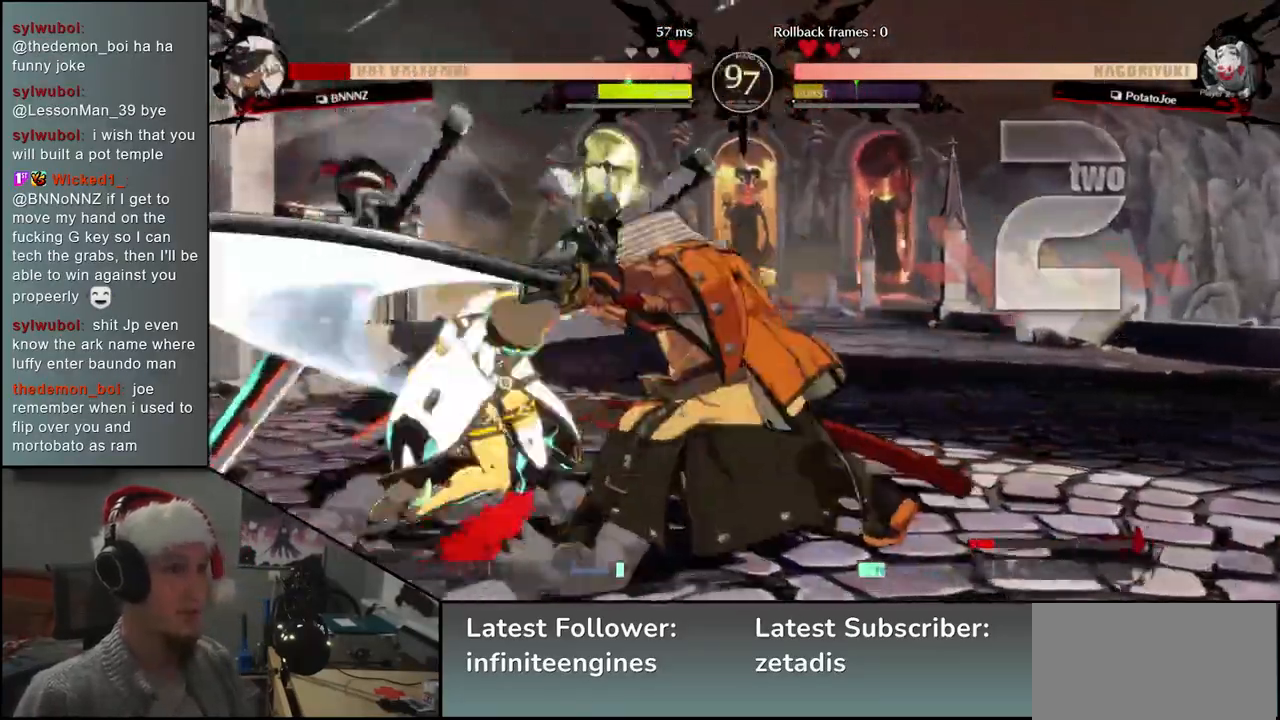
{"buttons": ["R2"], "left_stick": "right", "events": [[100, "left_stick", "right"], [283, "R2", "down"], [350, "R2", "up"], [450, "R2", "down"]]}
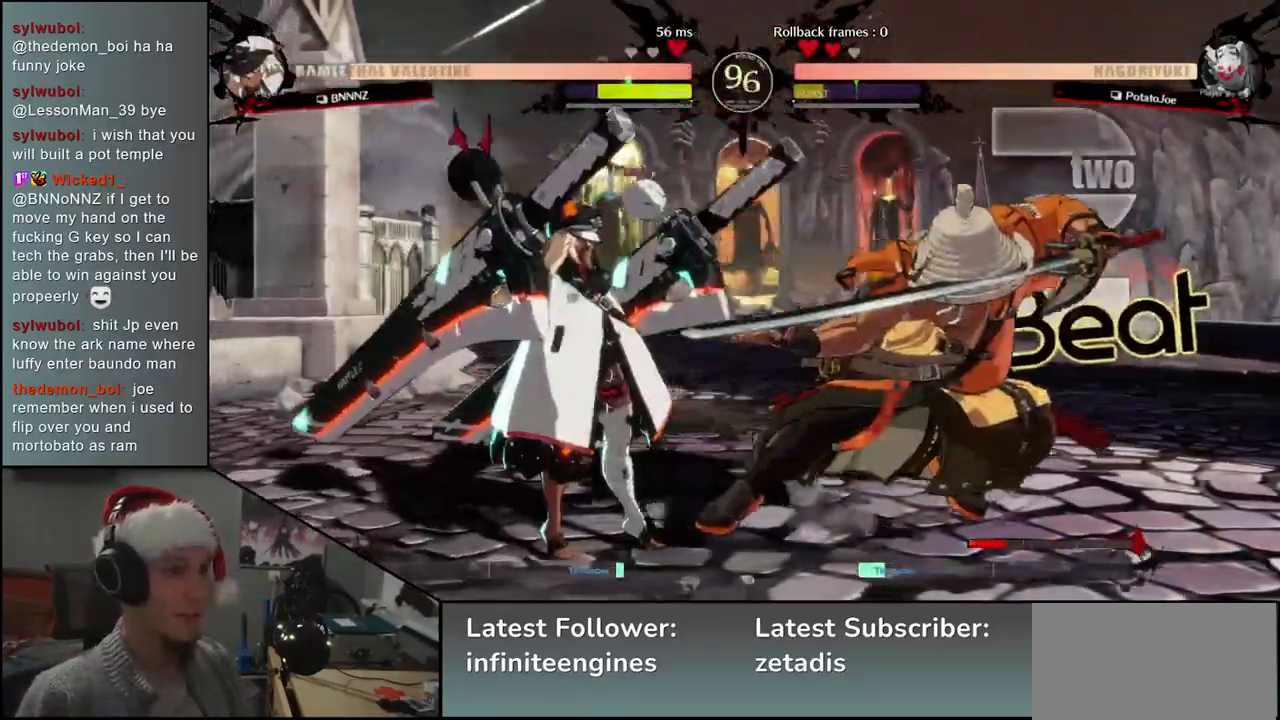
{"buttons": [], "left_stick": "center", "events": [[33, "R2", "up"], [167, "left_stick", "down-right"], [217, "TRIANGLE", "down"], [300, "TRIANGLE", "up"], [383, "left_stick", "center"]]}
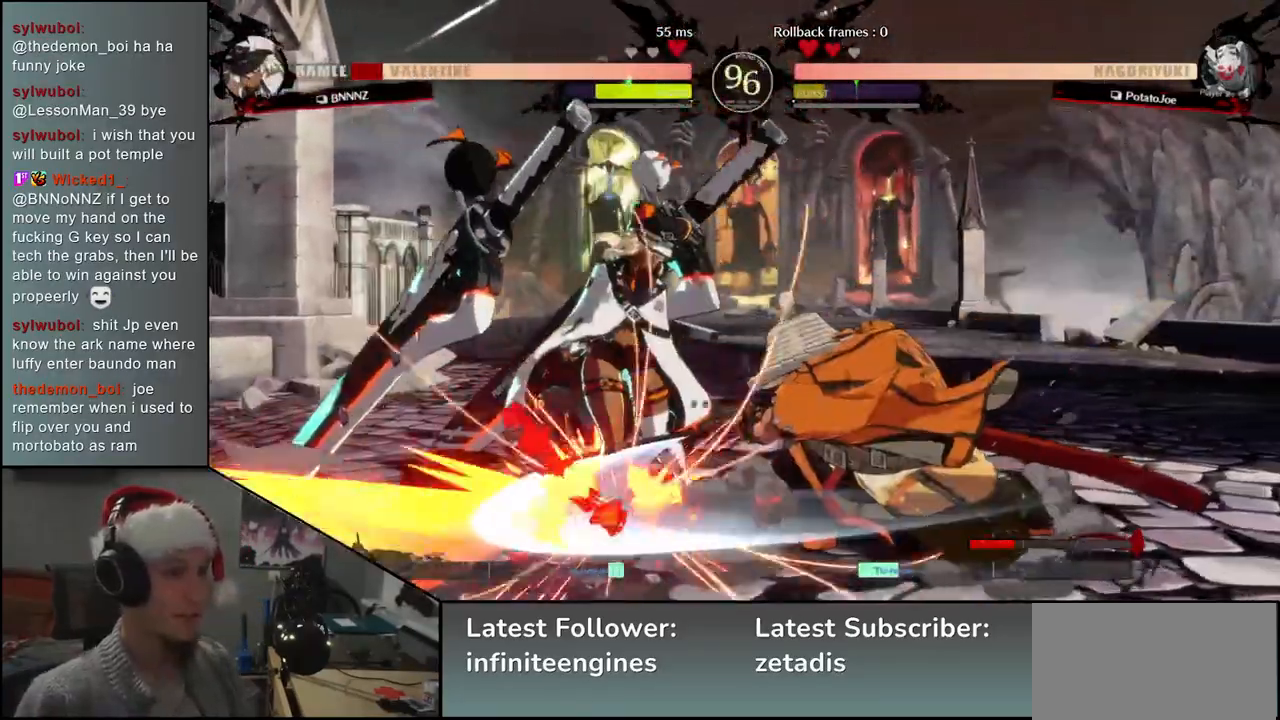
{"buttons": [], "left_stick": "left", "events": [[17, "SQUARE", "down"], [100, "SQUARE", "up"], [183, "SQUARE", "down"], [283, "SQUARE", "up"], [467, "left_stick", "left"]]}
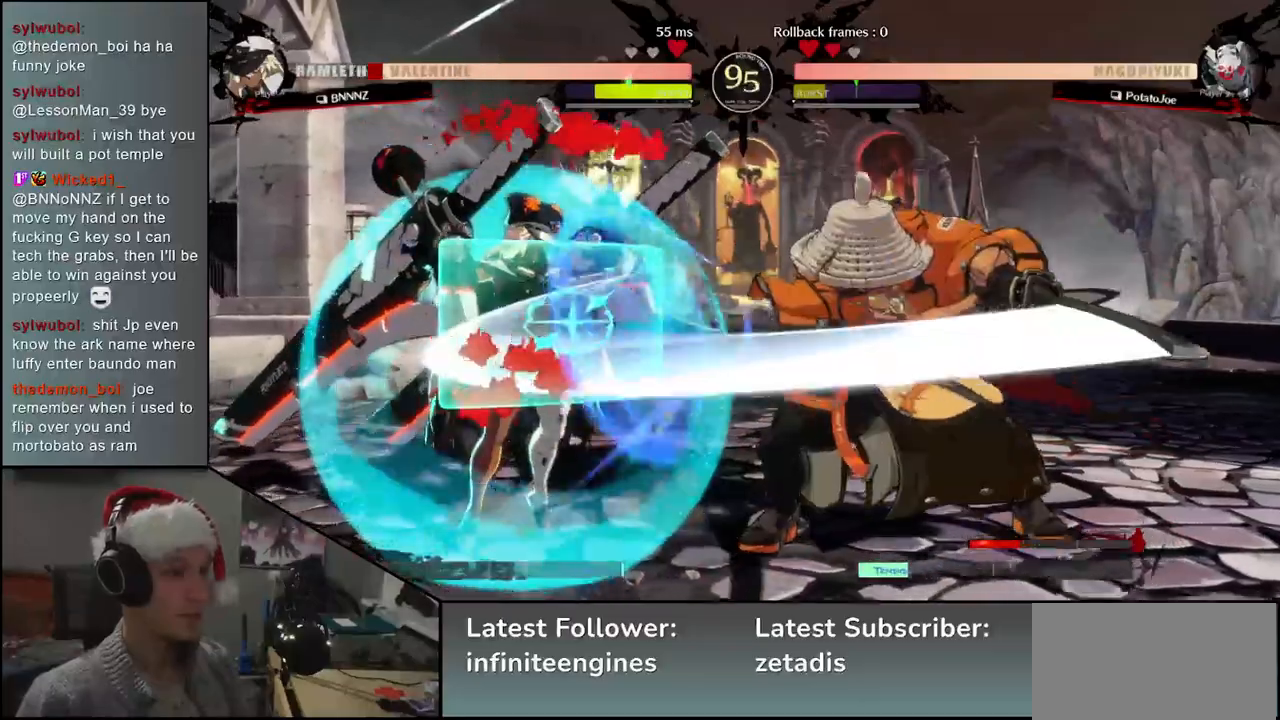
{"buttons": [], "left_stick": "left", "events": [[133, "left_stick", "down"], [217, "SQUARE", "down"], [217, "left_stick", "right"], [333, "SQUARE", "up"], [367, "left_stick", "left"]]}
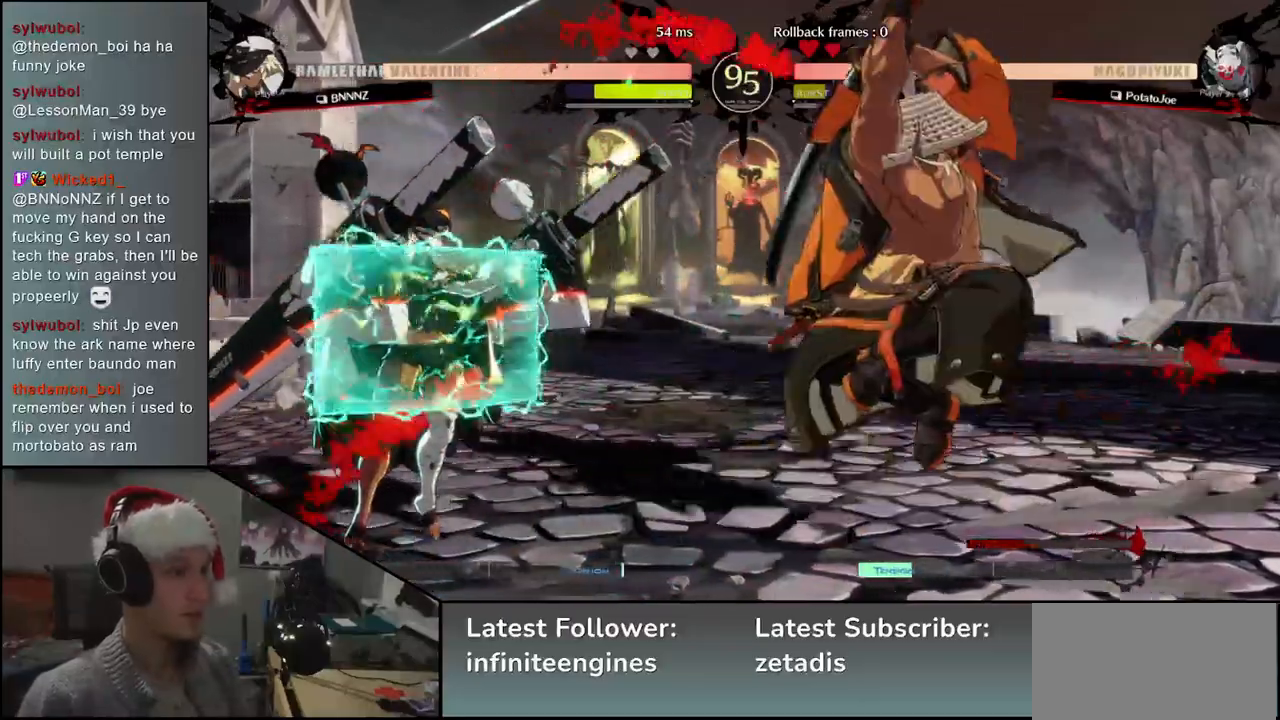
{"buttons": [], "left_stick": "left", "events": []}
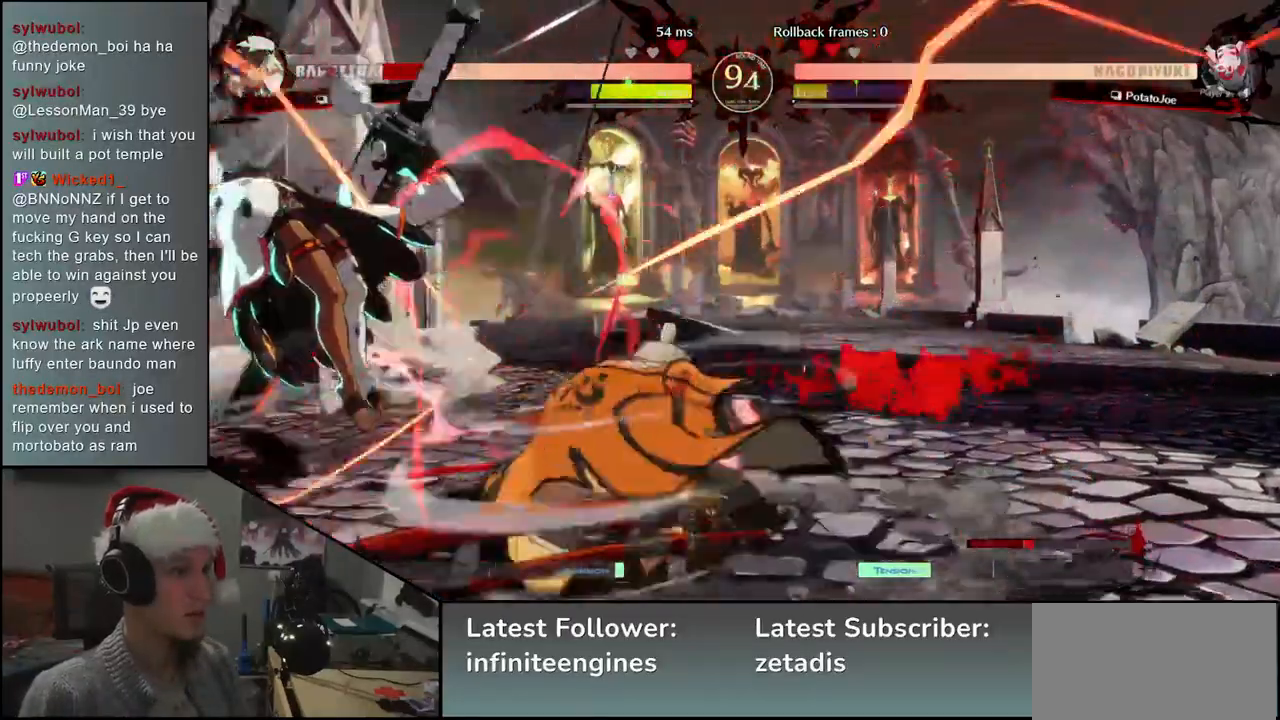
{"buttons": [], "left_stick": "right", "events": [[200, "left_stick", "right"]]}
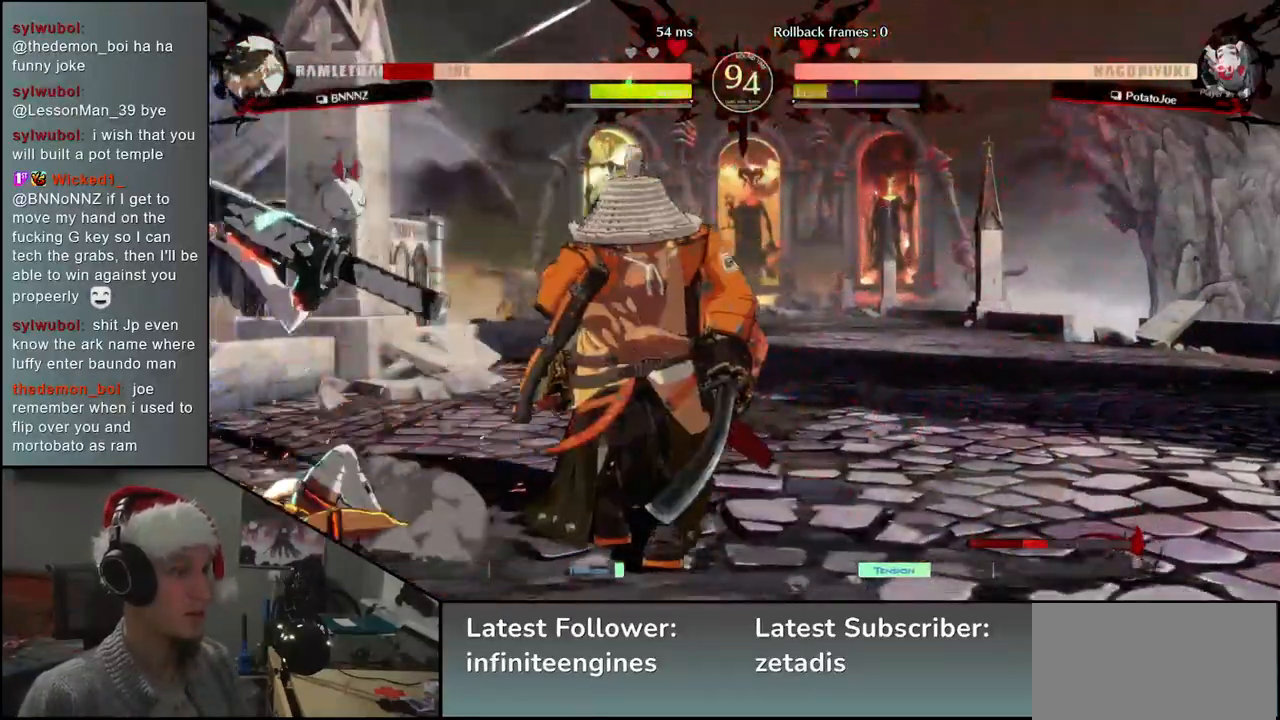
{"buttons": ["L2"], "left_stick": "left", "events": [[417, "left_stick", "down"], [467, "L2", "down"], [483, "left_stick", "left"]]}
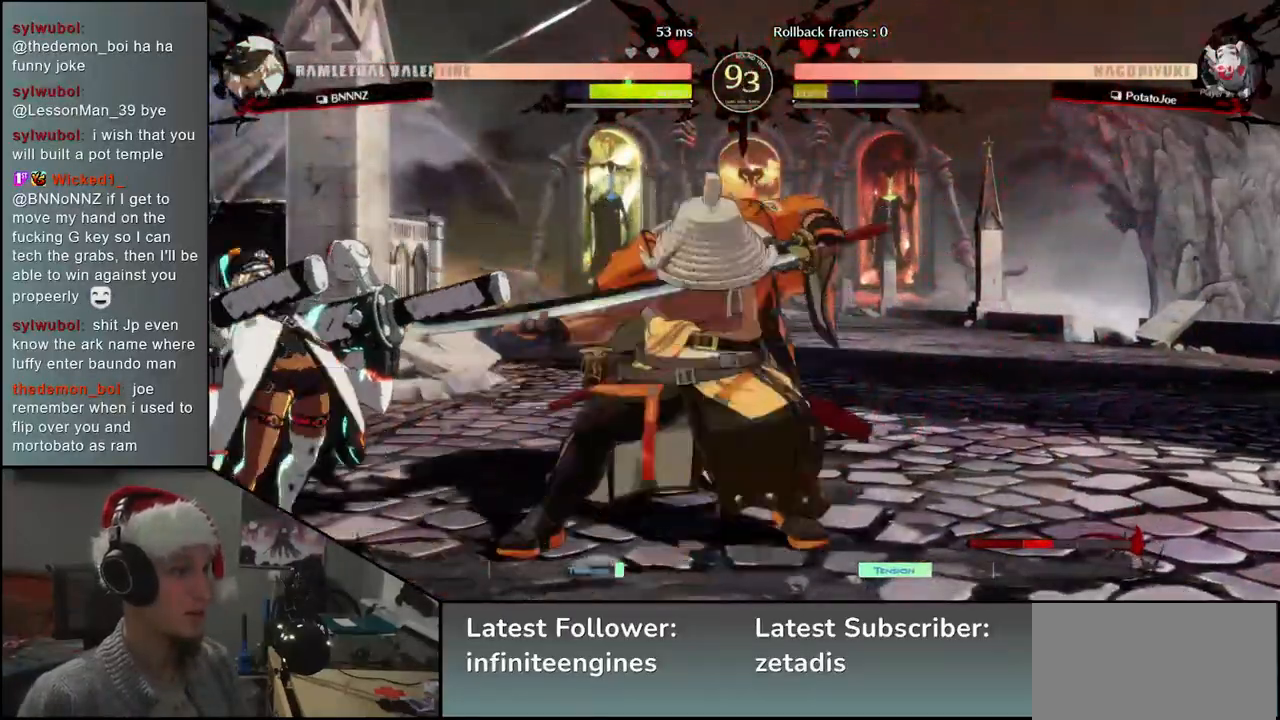
{"buttons": ["L1"], "left_stick": "left", "events": [[33, "L2", "up"], [367, "L1", "down"], [417, "L1", "up"], [483, "L1", "down"]]}
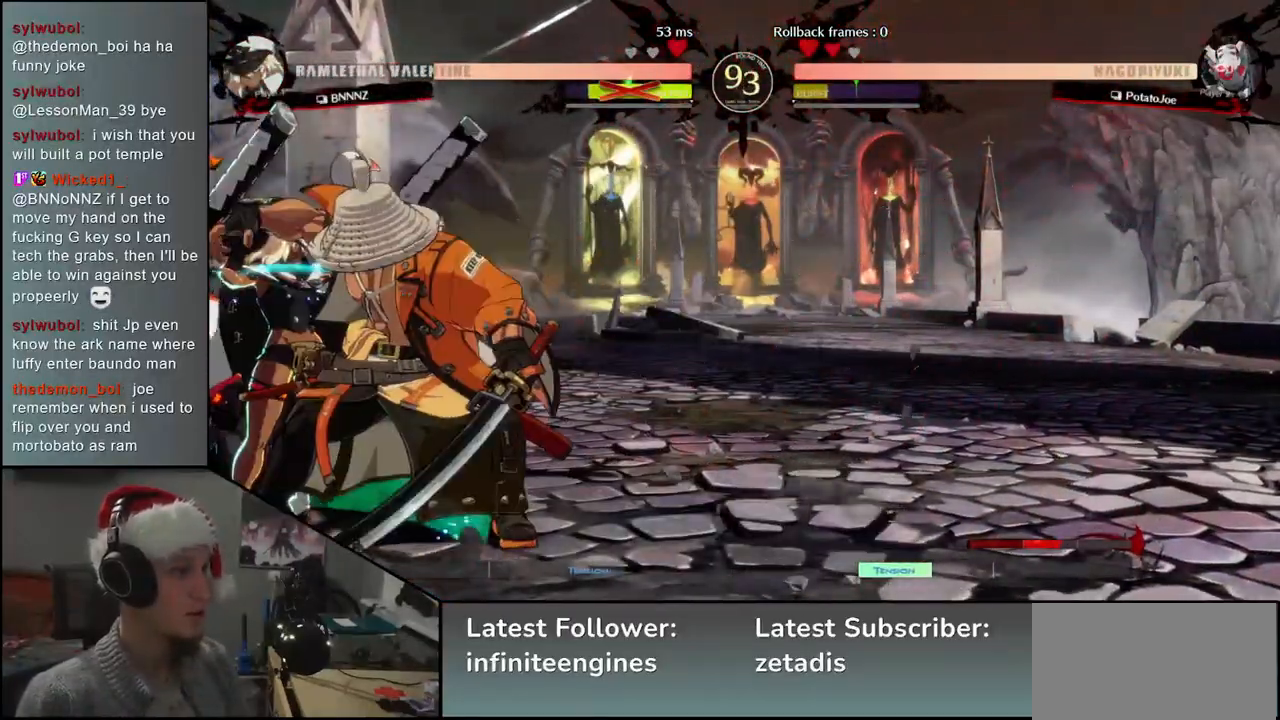
{"buttons": [], "left_stick": "right", "events": [[17, "L1", "up"], [50, "L1", "down"], [133, "L1", "up"], [183, "L1", "down"], [250, "L1", "up"], [483, "left_stick", "right"]]}
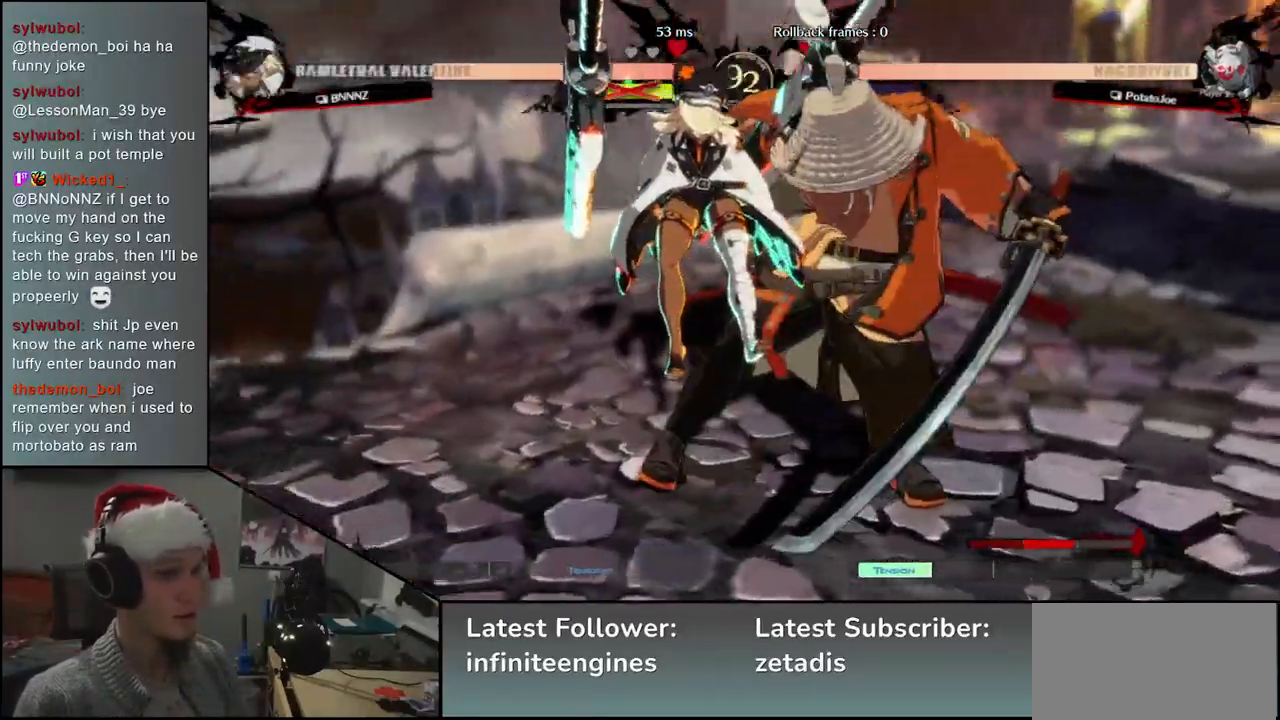
{"buttons": [], "left_stick": "right", "events": []}
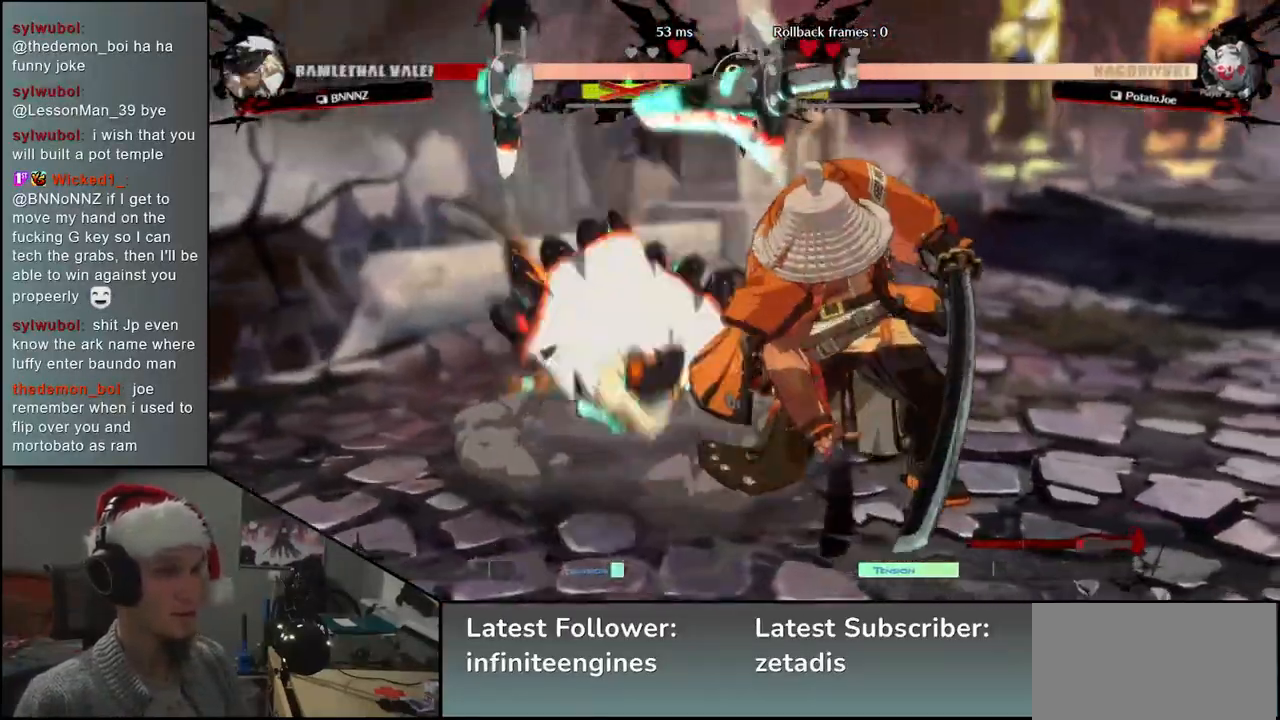
{"buttons": ["R2"], "left_stick": "right", "events": [[433, "R2", "down"]]}
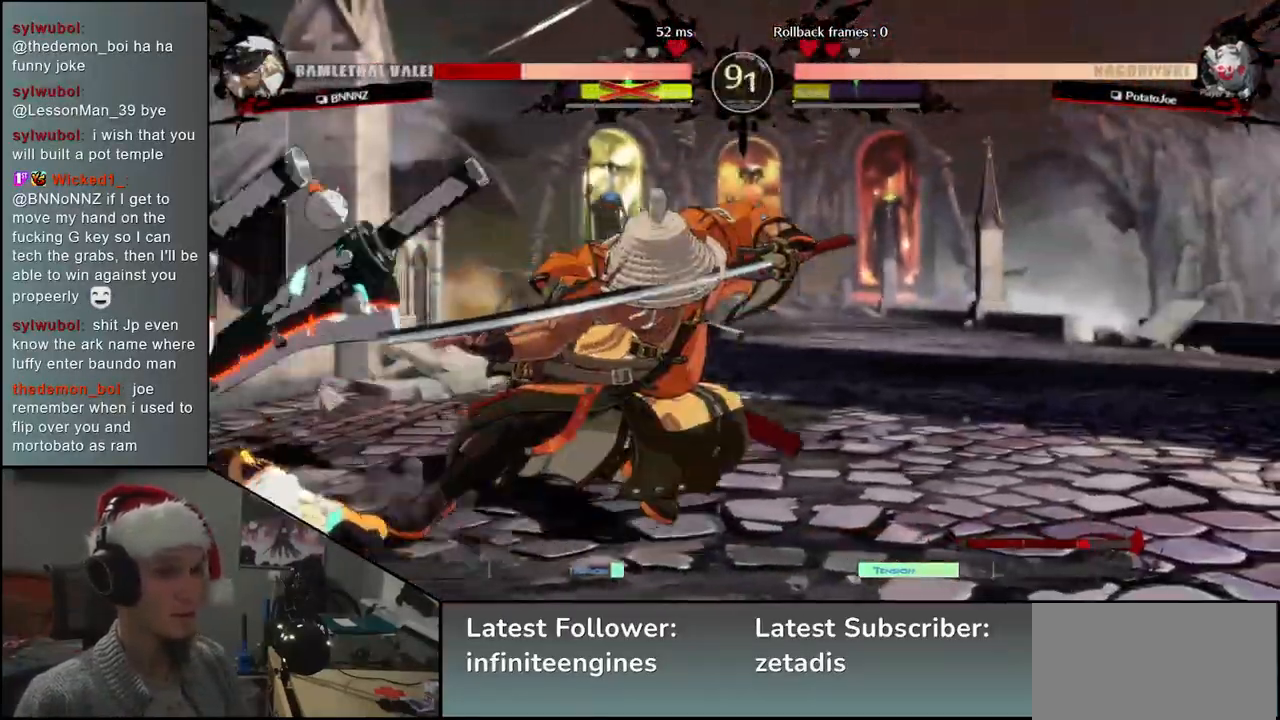
{"buttons": ["SQUARE"], "left_stick": "left", "events": [[17, "R2", "up"], [333, "left_stick", "left"], [383, "SQUARE", "down"]]}
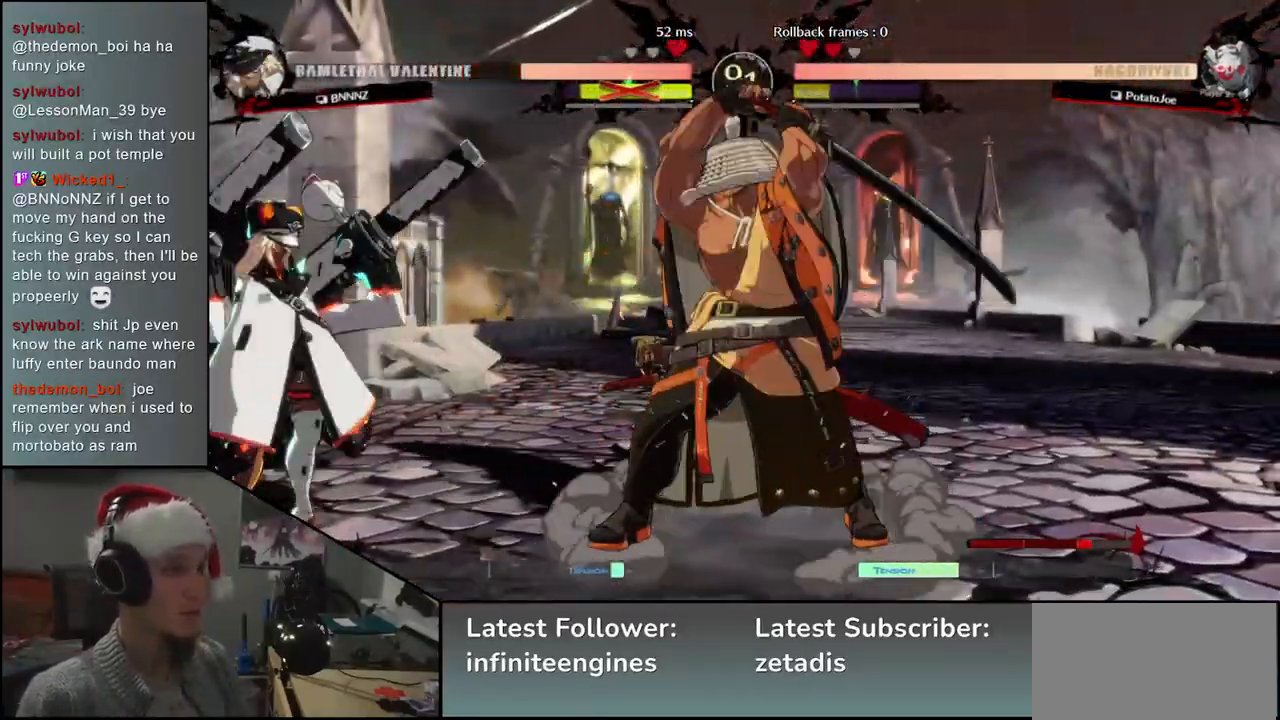
{"buttons": [], "left_stick": "center", "events": [[17, "SQUARE", "up"], [383, "left_stick", "center"]]}
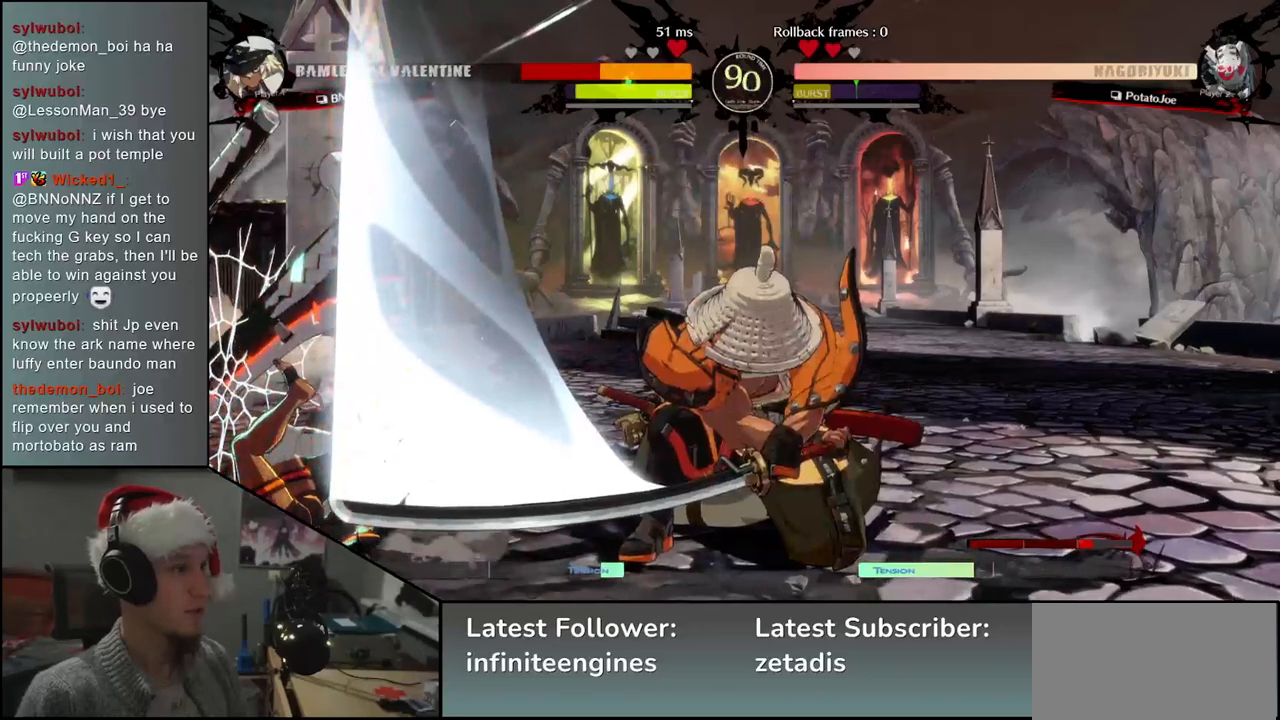
{"buttons": [], "left_stick": "left", "events": [[500, "left_stick", "left"]]}
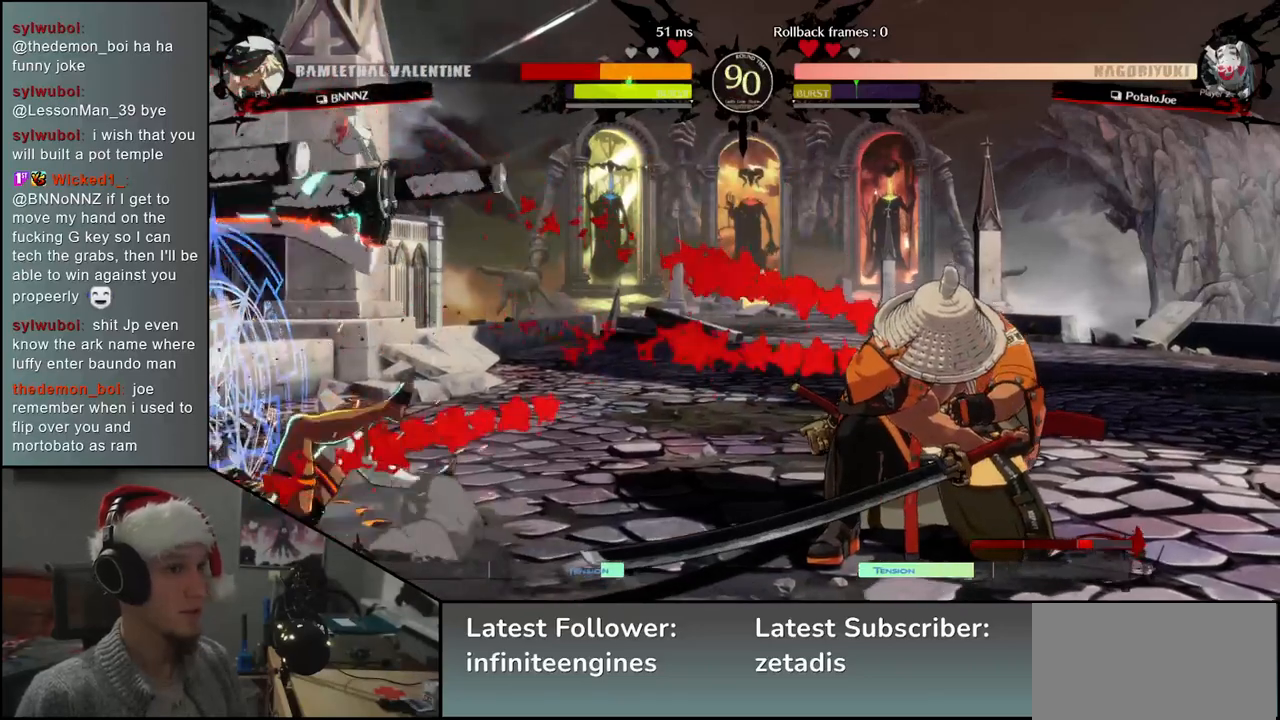
{"buttons": [], "left_stick": "left", "events": []}
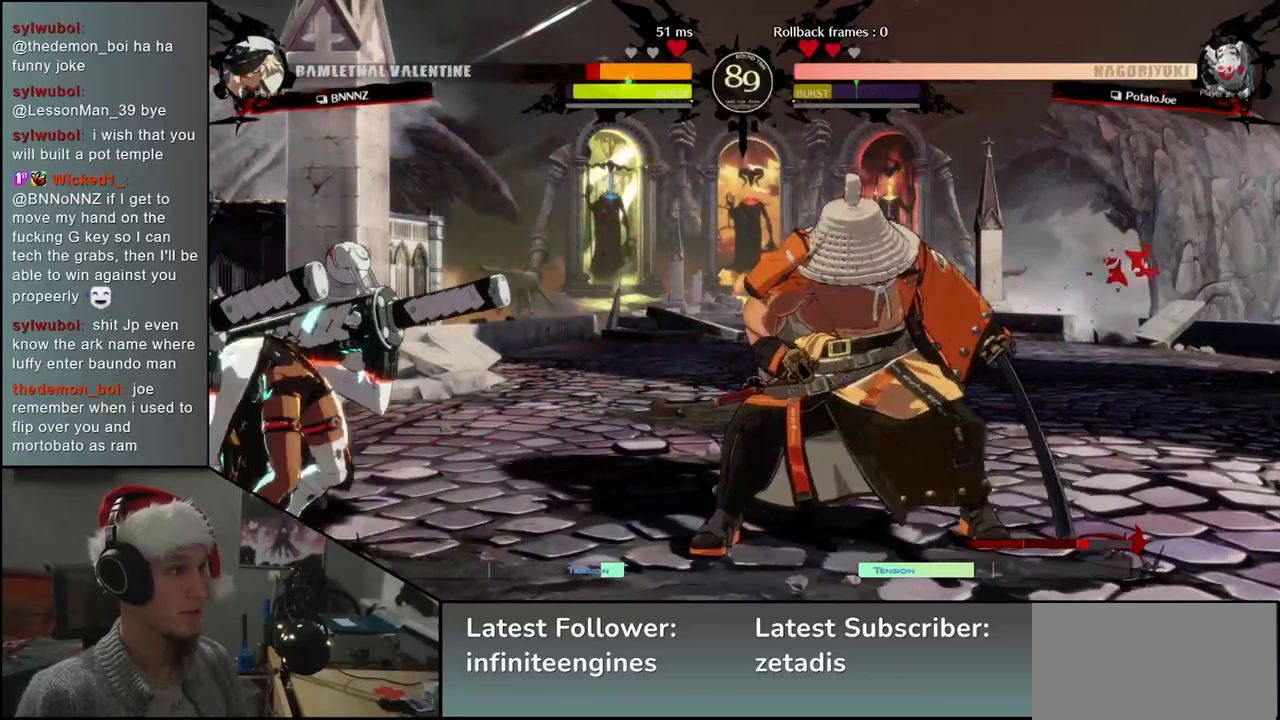
{"buttons": [], "left_stick": "down-right", "events": [[267, "left_stick", "down-right"], [317, "SQUARE", "down"], [467, "SQUARE", "up"]]}
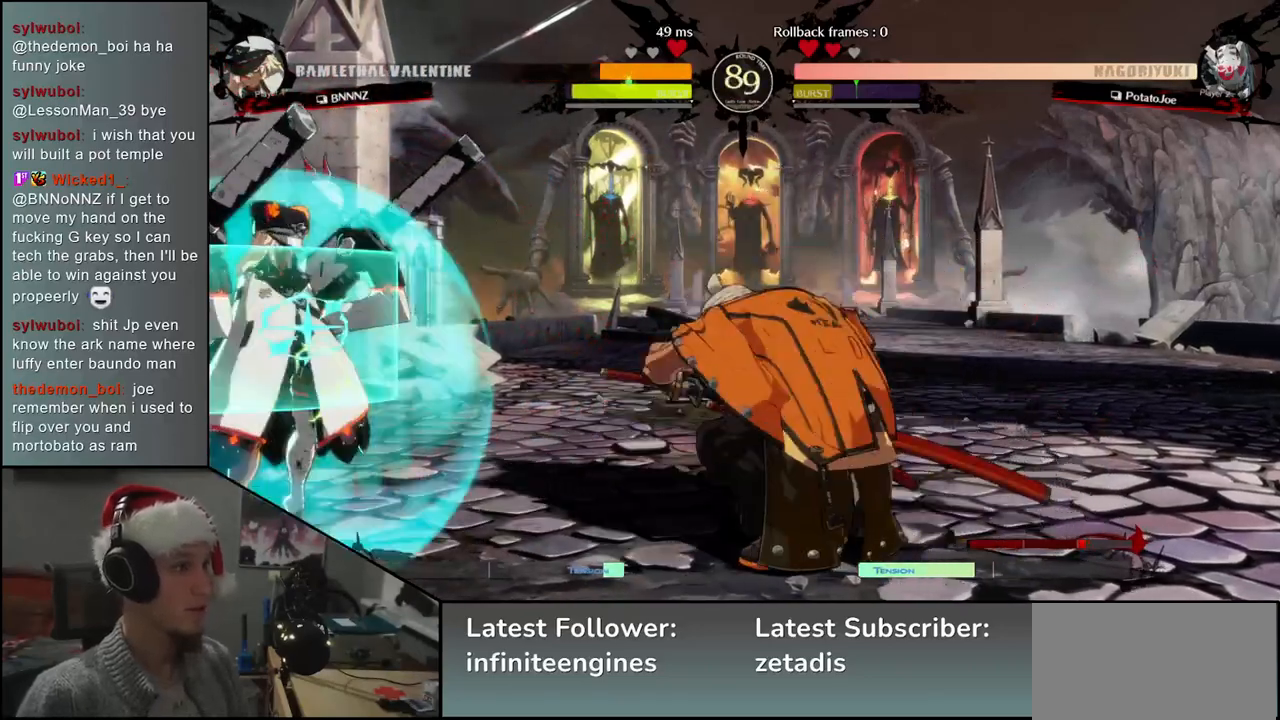
{"buttons": [], "left_stick": "right", "events": [[217, "left_stick", "center"], [333, "left_stick", "right"]]}
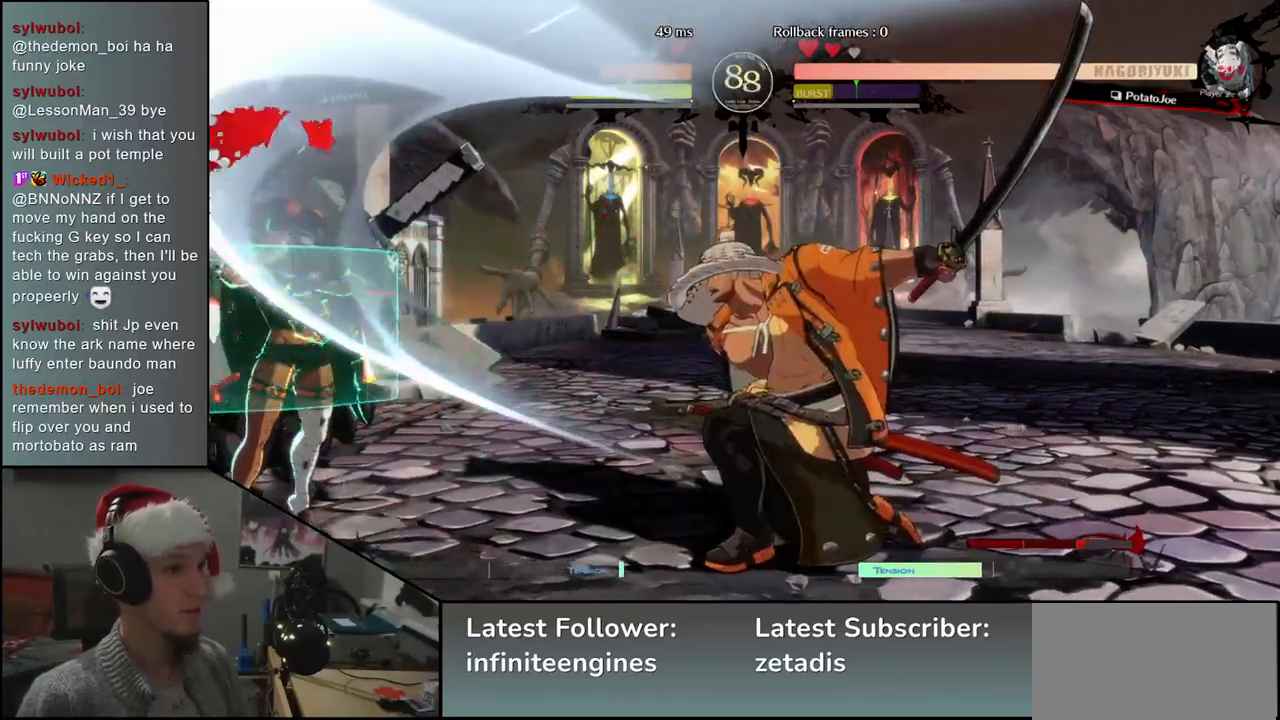
{"buttons": [], "left_stick": "right", "events": []}
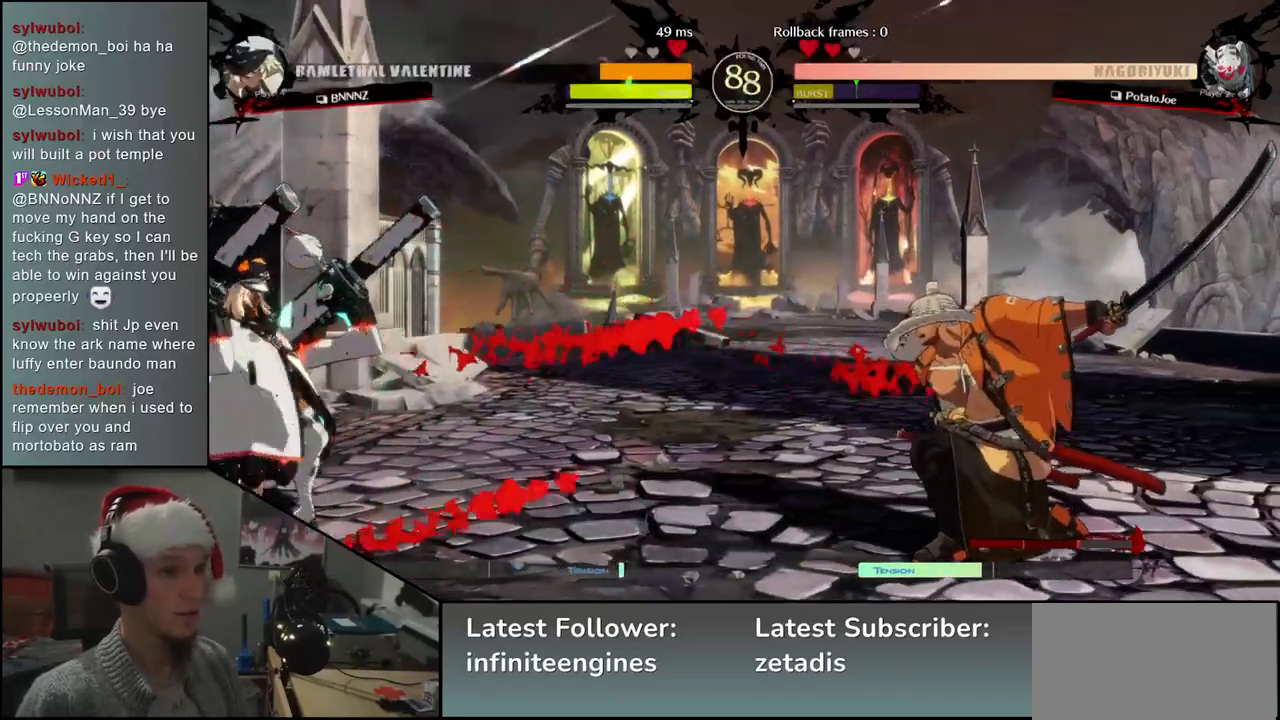
{"buttons": [], "left_stick": "left", "events": [[433, "left_stick", "down"], [483, "left_stick", "left"]]}
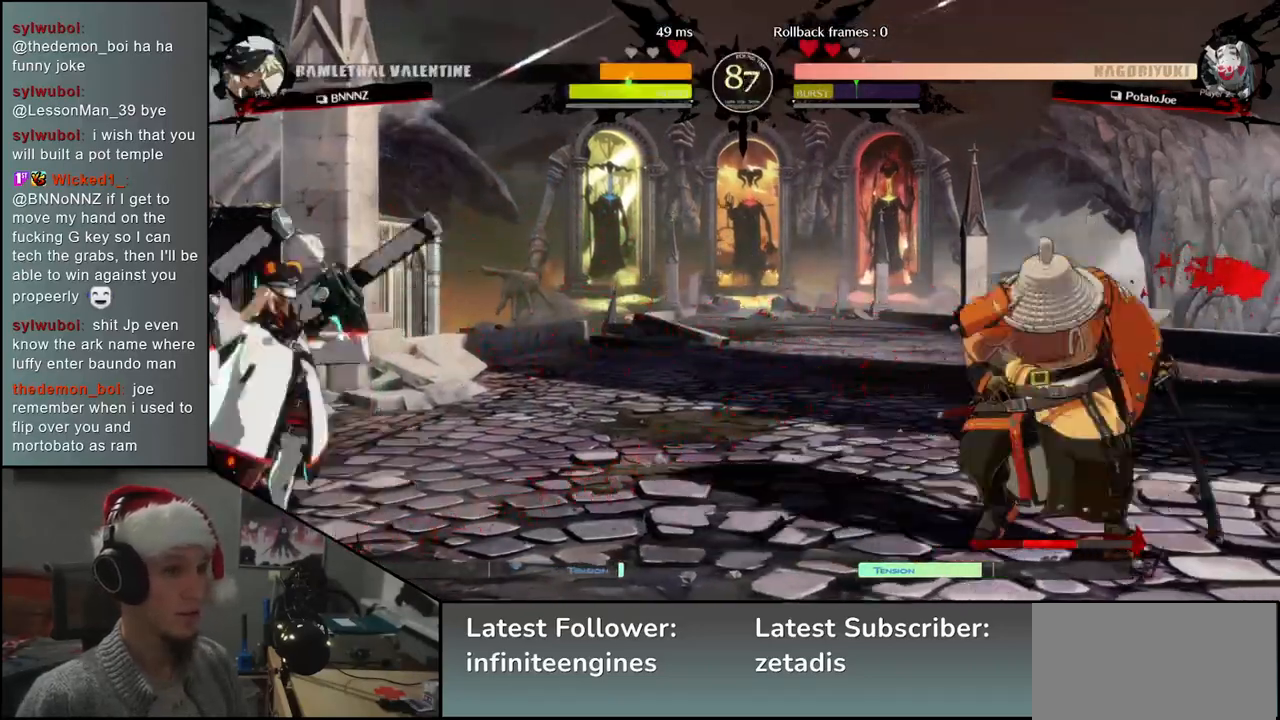
{"buttons": [], "left_stick": "right", "events": [[117, "left_stick", "right"]]}
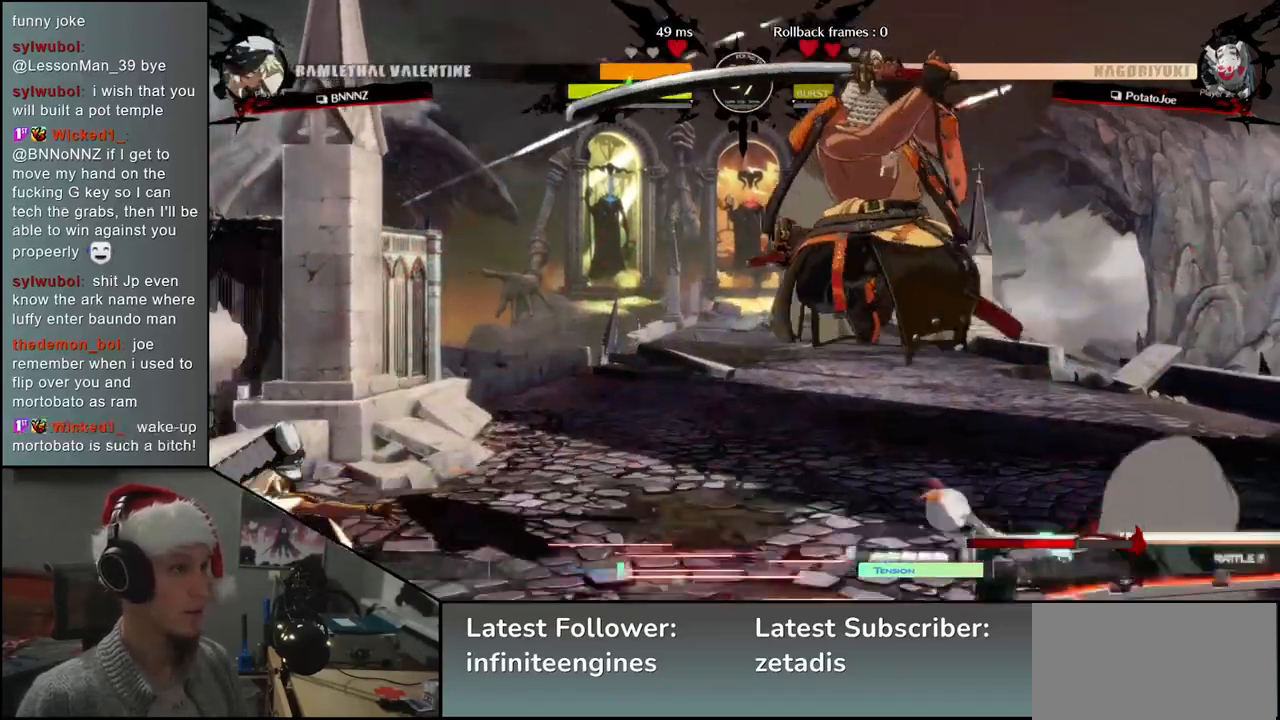
{"buttons": ["TRIANGLE"], "left_stick": "center", "events": [[133, "TRIANGLE", "down"], [183, "TRIANGLE", "up"], [250, "left_stick", "center"], [300, "TRIANGLE", "down"], [383, "TRIANGLE", "up"], [450, "TRIANGLE", "down"]]}
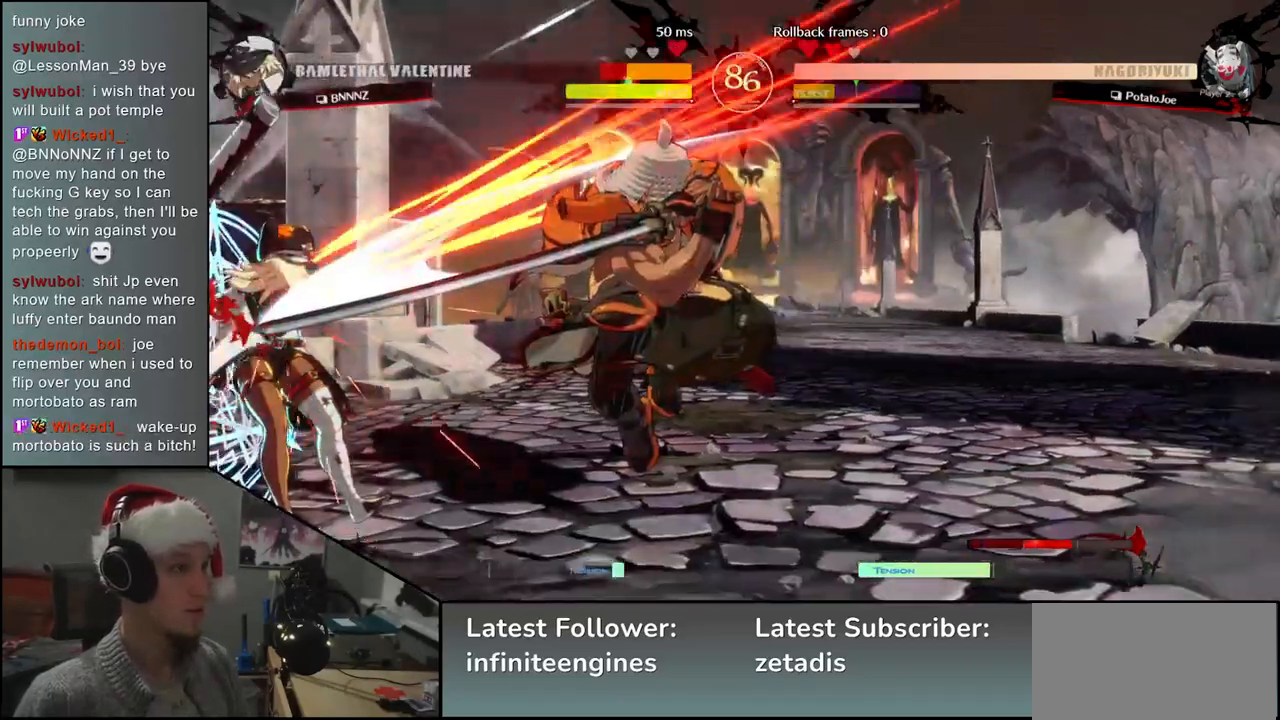
{"buttons": [], "left_stick": "center", "events": [[50, "TRIANGLE", "up"], [133, "TRIANGLE", "down"], [233, "TRIANGLE", "up"], [317, "TRIANGLE", "down"], [417, "TRIANGLE", "up"]]}
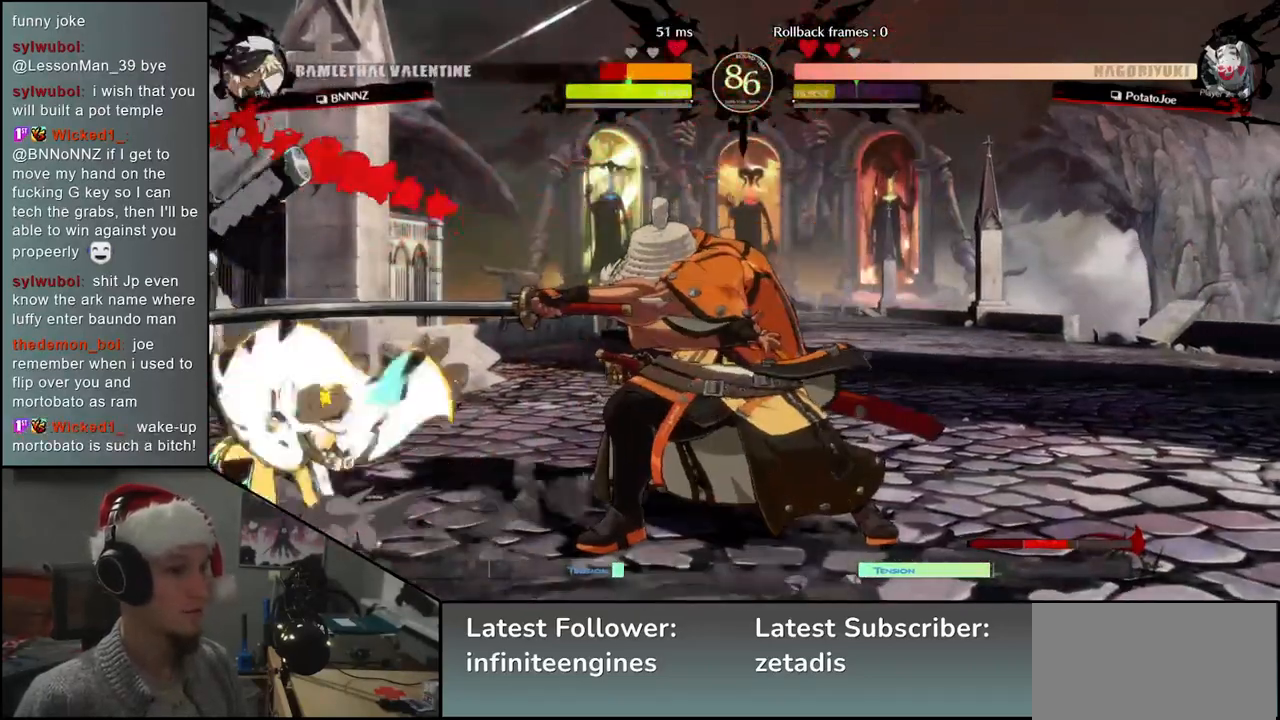
{"buttons": [], "left_stick": "down-right", "events": [[17, "TRIANGLE", "down"], [100, "TRIANGLE", "up"], [367, "left_stick", "right"], [467, "left_stick", "down-right"]]}
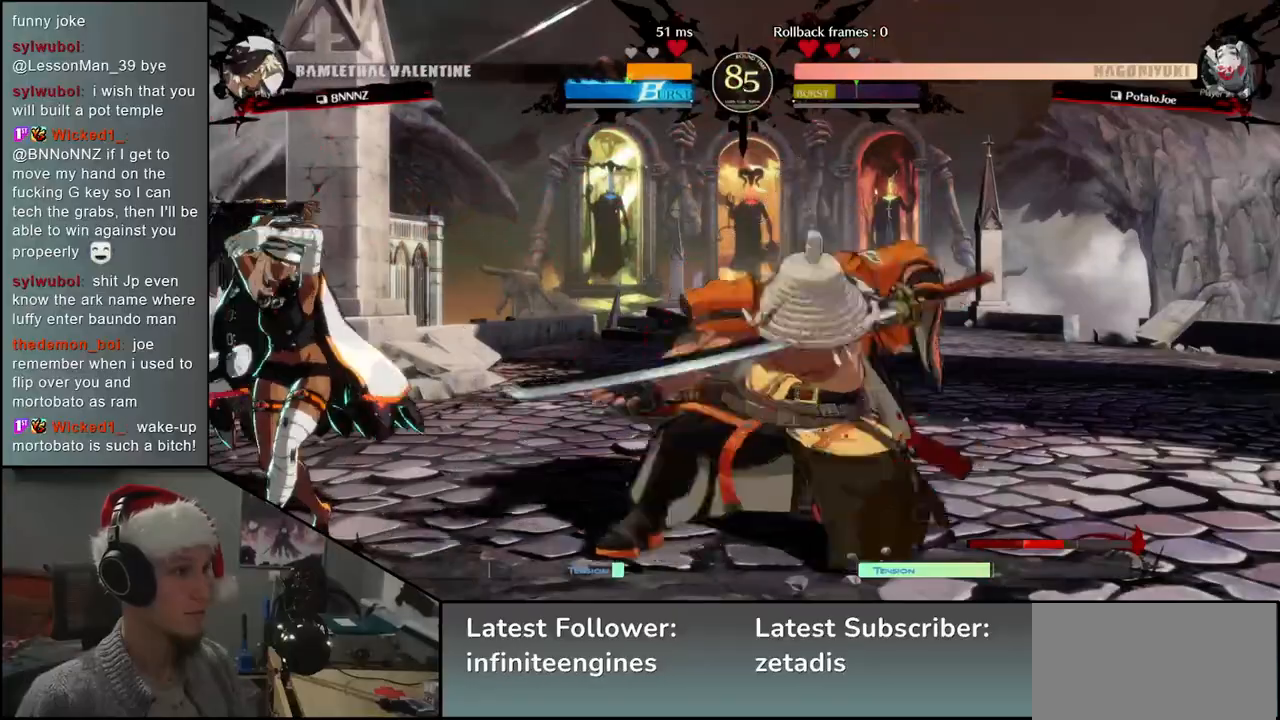
{"buttons": [], "left_stick": "down-right", "events": [[33, "SQUARE", "down"], [167, "SQUARE", "up"]]}
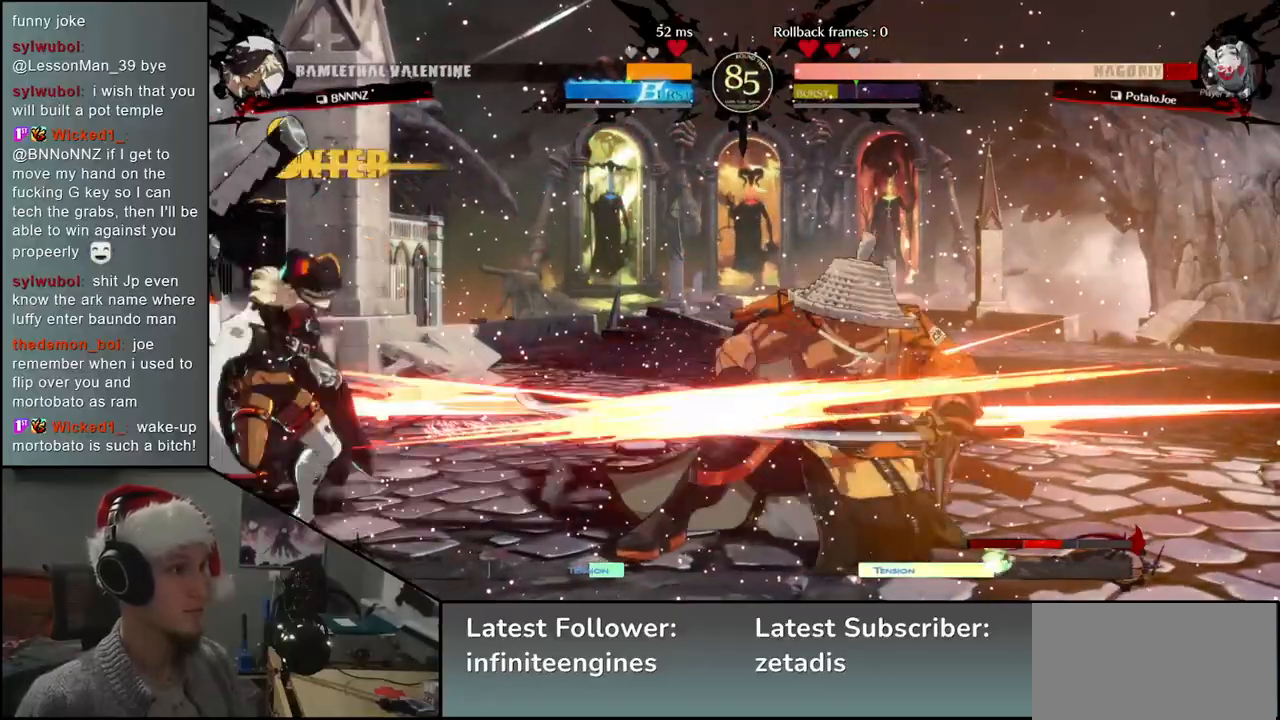
{"buttons": [], "left_stick": "right", "events": [[17, "left_stick", "right"]]}
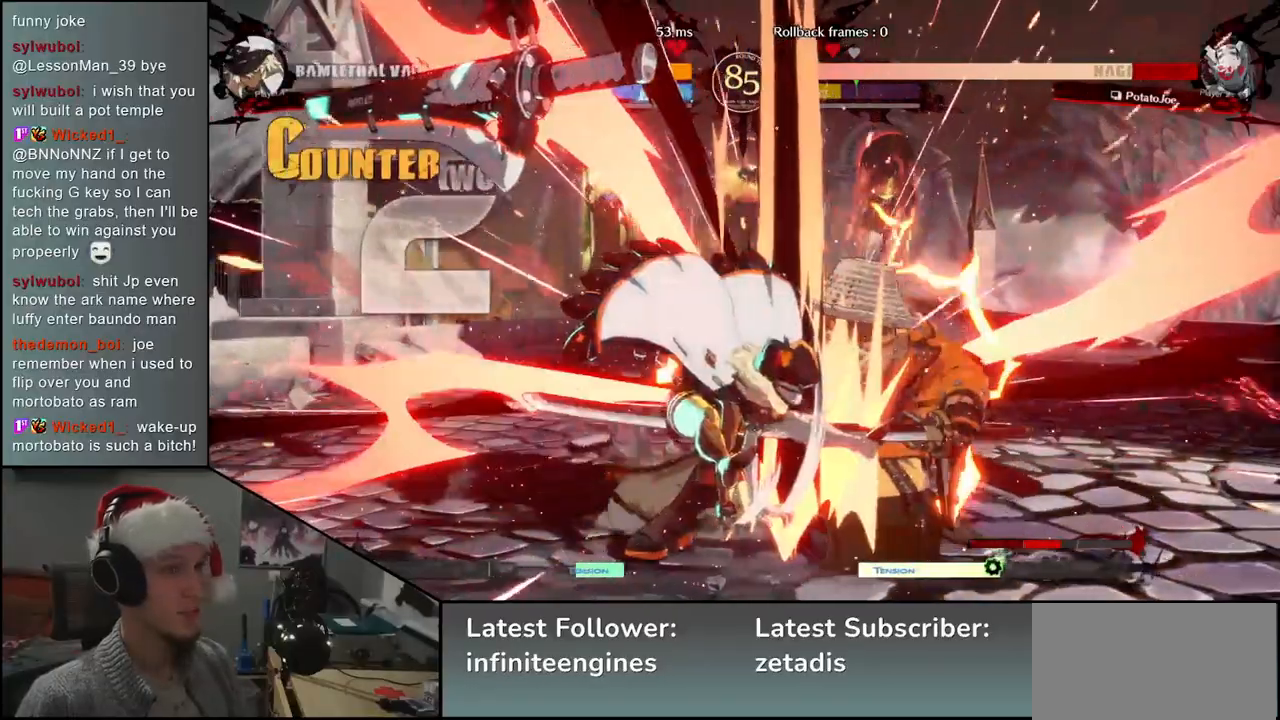
{"buttons": [], "left_stick": "down-right", "events": [[283, "left_stick", "down-right"]]}